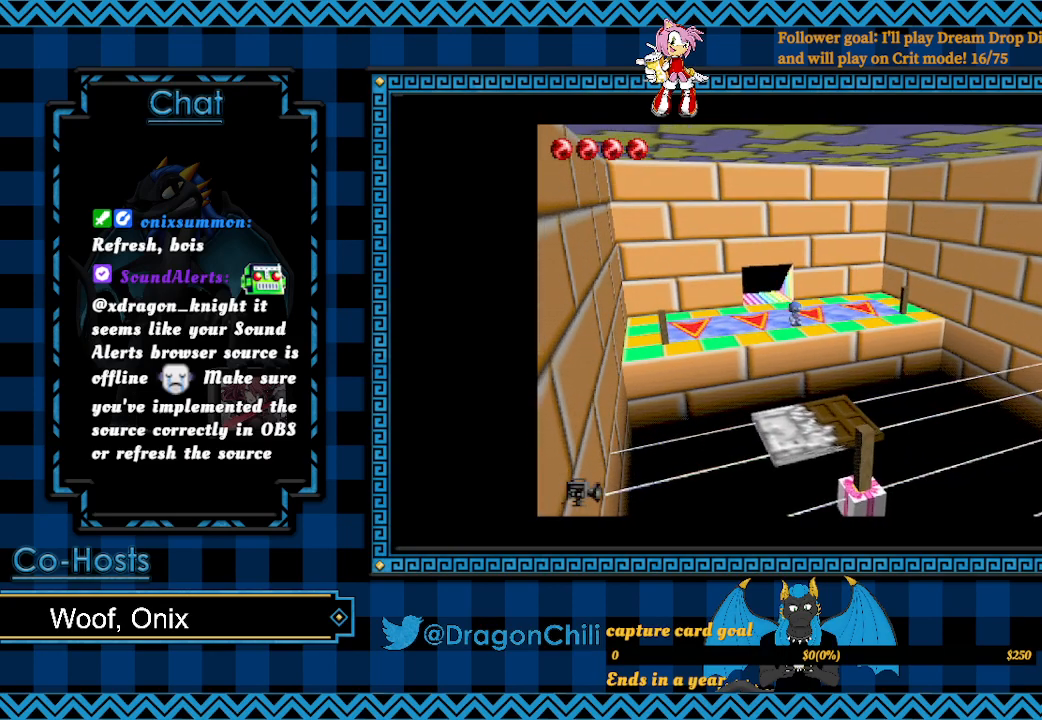
Gameplay with a controller (PlayStation layout); each line is a JSON object with the inputs held at the frame after it. "events" lists button and stick changes between this image and that frame as [ms after this image, input, new state], when the widget could be followed in between.
{"buttons": ["SQUARE"], "left_stick": "down", "right_stick": "center", "events": [[283, "left_stick", "down"], [467, "SQUARE", "down"]]}
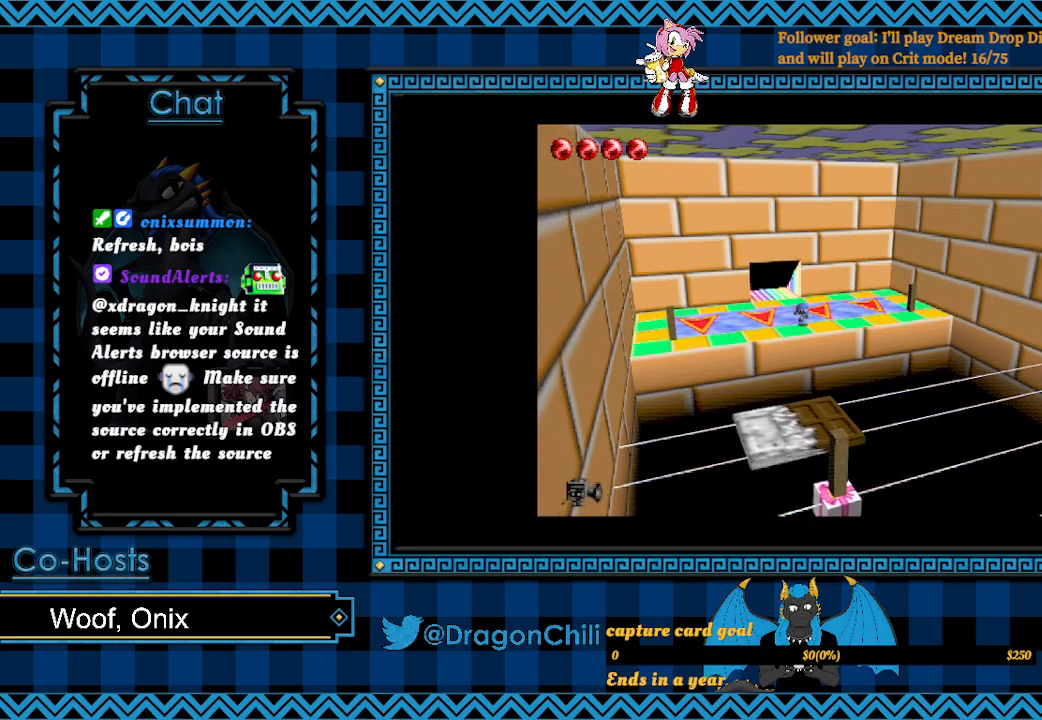
{"buttons": ["SQUARE"], "left_stick": "down", "right_stick": "center", "events": []}
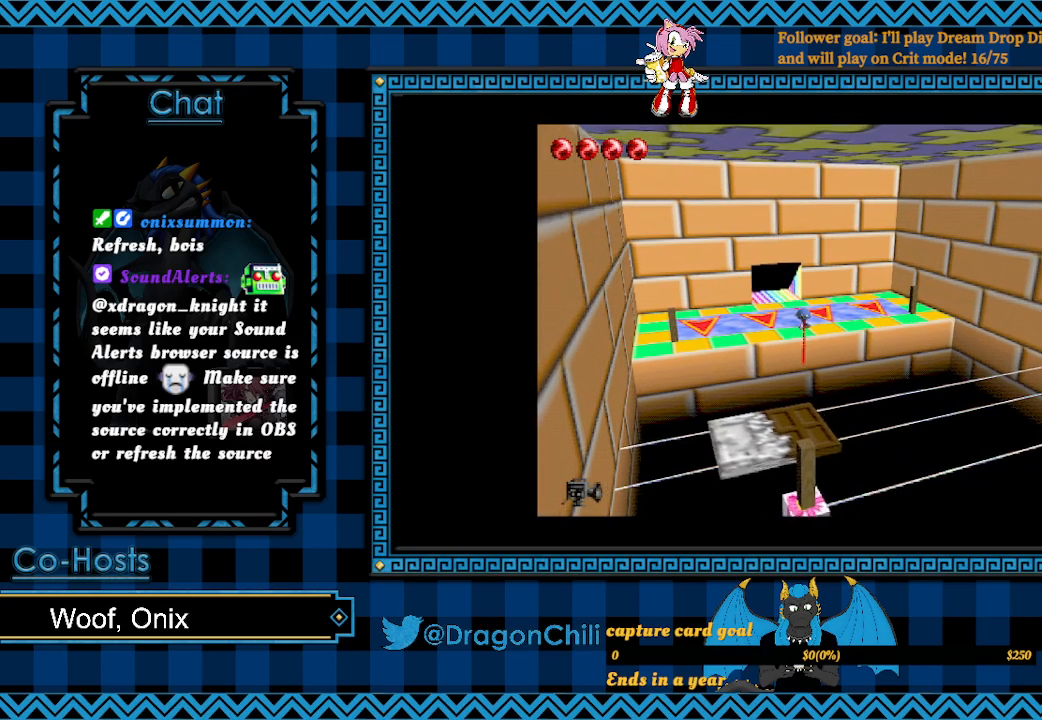
{"buttons": ["SQUARE"], "left_stick": "center", "right_stick": "center", "events": [[500, "left_stick", "center"]]}
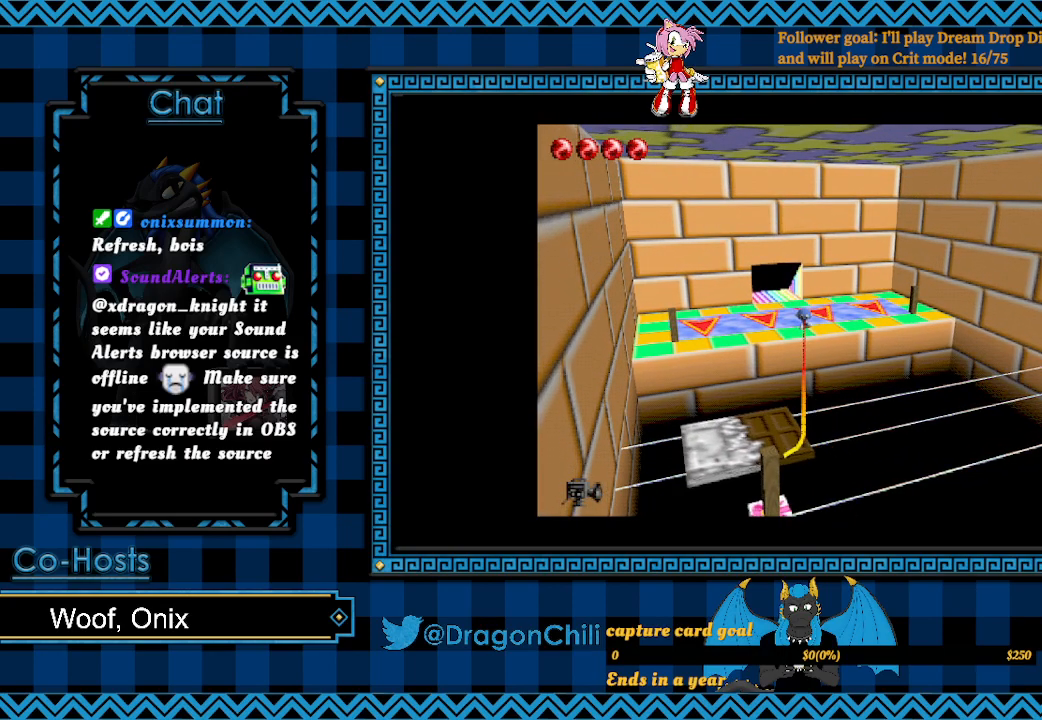
{"buttons": [], "left_stick": "center", "right_stick": "center", "events": [[183, "SQUARE", "up"]]}
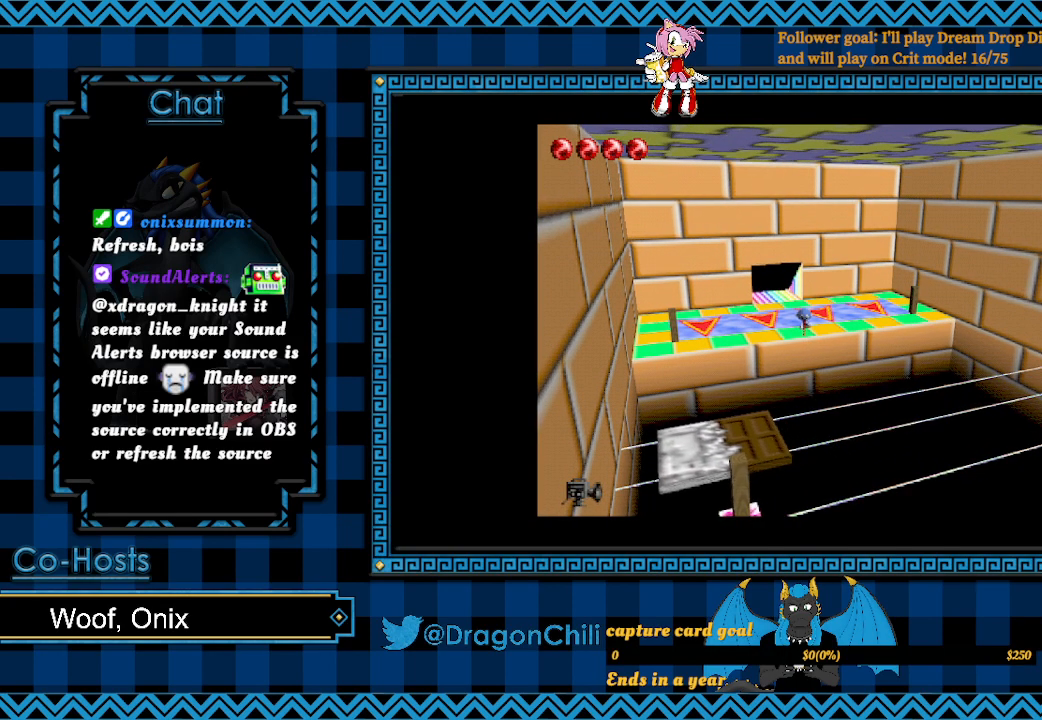
{"buttons": ["SQUARE"], "left_stick": "down", "right_stick": "center", "events": [[217, "left_stick", "down"], [433, "SQUARE", "down"]]}
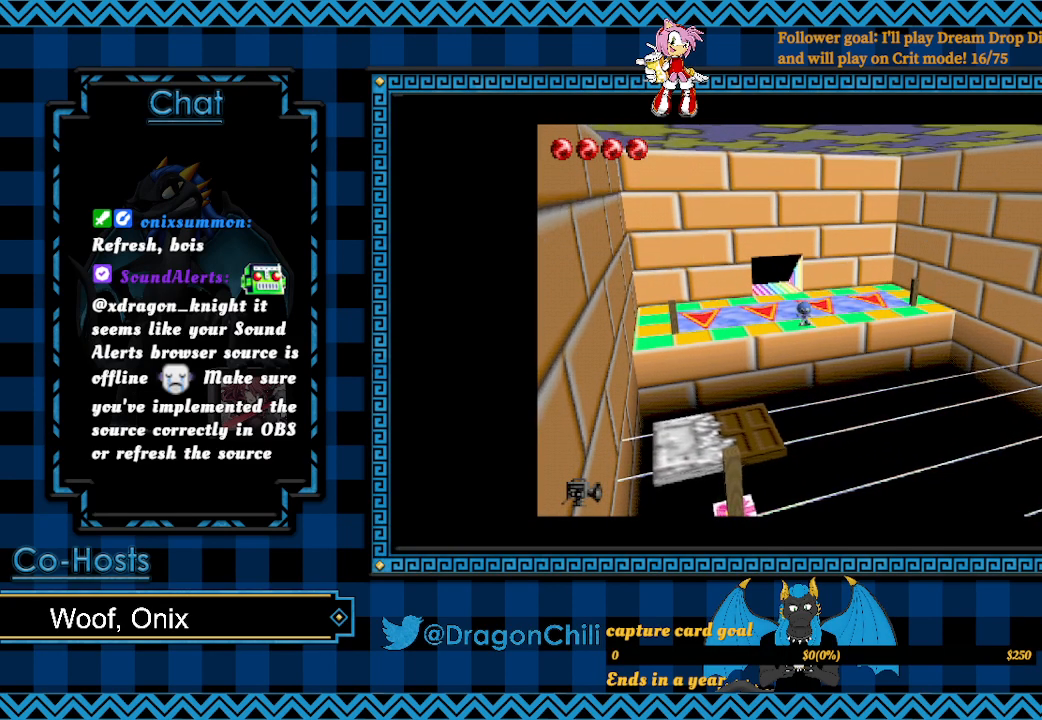
{"buttons": ["SQUARE"], "left_stick": "down", "right_stick": "center", "events": []}
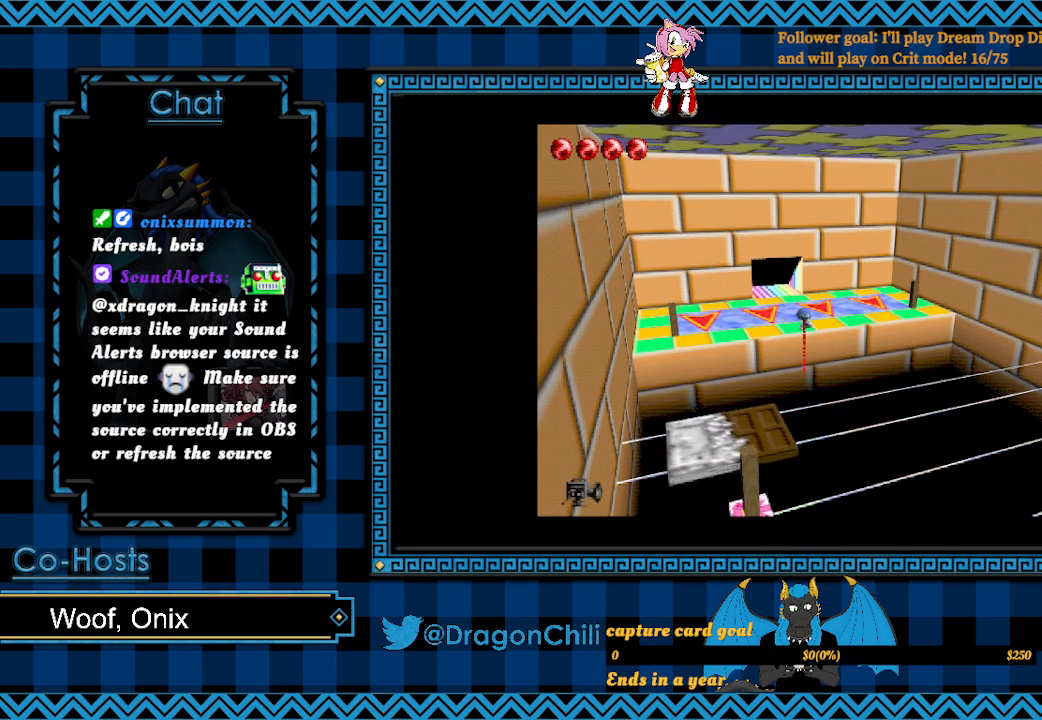
{"buttons": ["SQUARE"], "left_stick": "down", "right_stick": "center", "events": []}
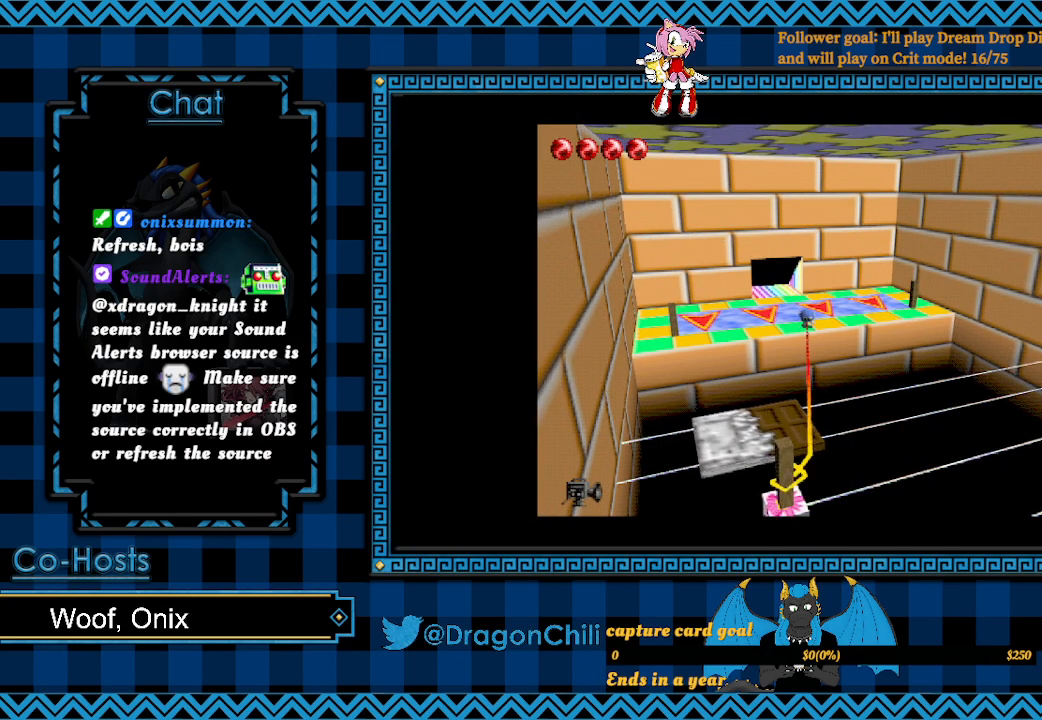
{"buttons": ["SQUARE"], "left_stick": "down", "right_stick": "center", "events": []}
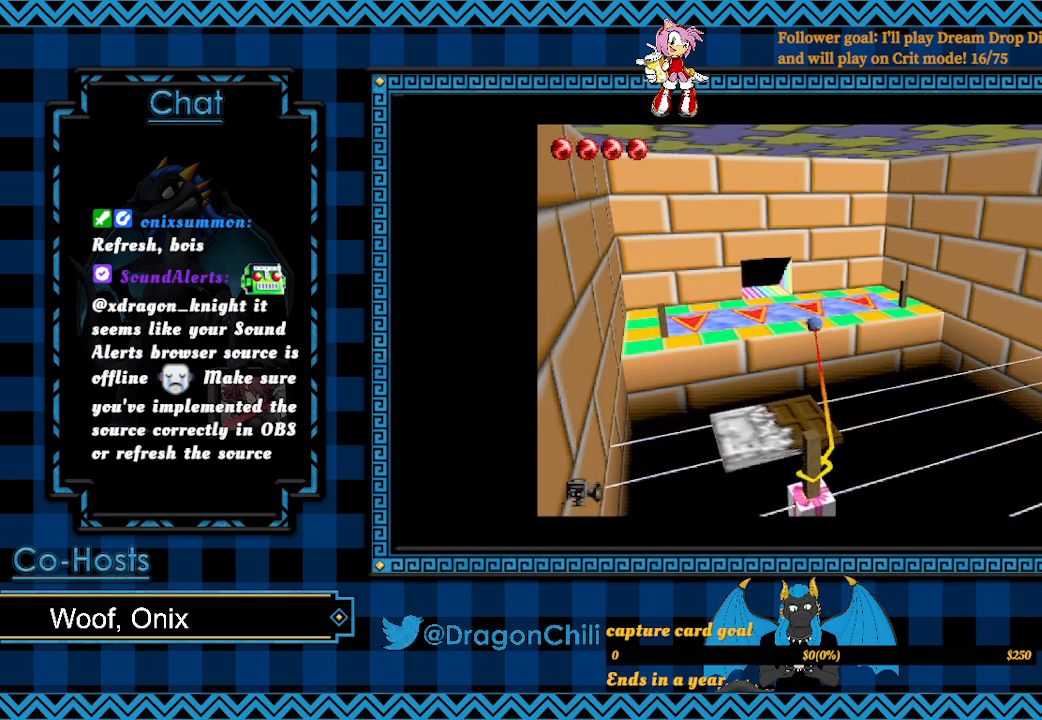
{"buttons": ["SQUARE"], "left_stick": "down", "right_stick": "center", "events": []}
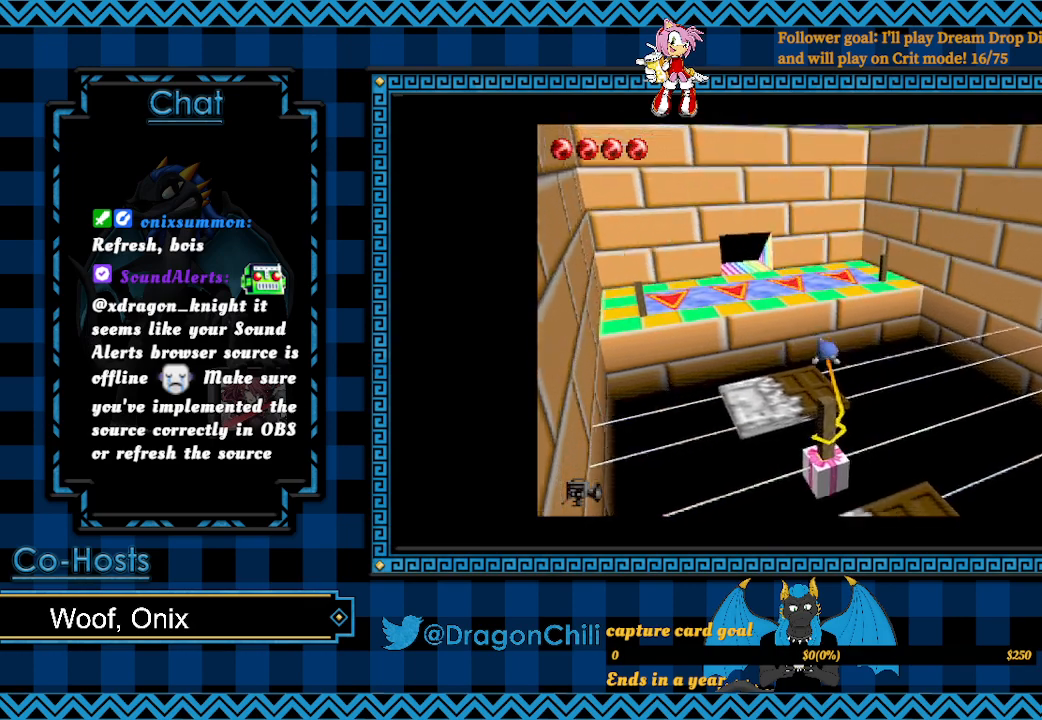
{"buttons": ["CROSS"], "left_stick": "up-left", "right_stick": "center", "events": [[133, "SQUARE", "up"], [133, "left_stick", "left"], [383, "left_stick", "up-left"], [467, "CROSS", "down"]]}
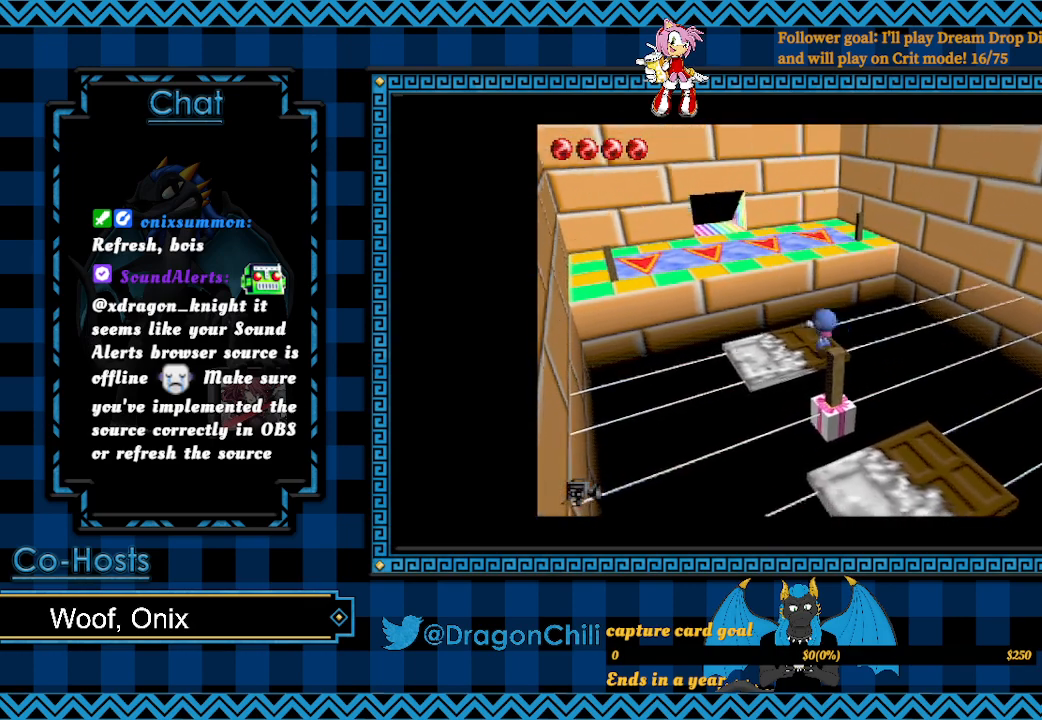
{"buttons": [], "left_stick": "down-right", "right_stick": "center", "events": [[250, "CROSS", "up"], [250, "left_stick", "down-right"]]}
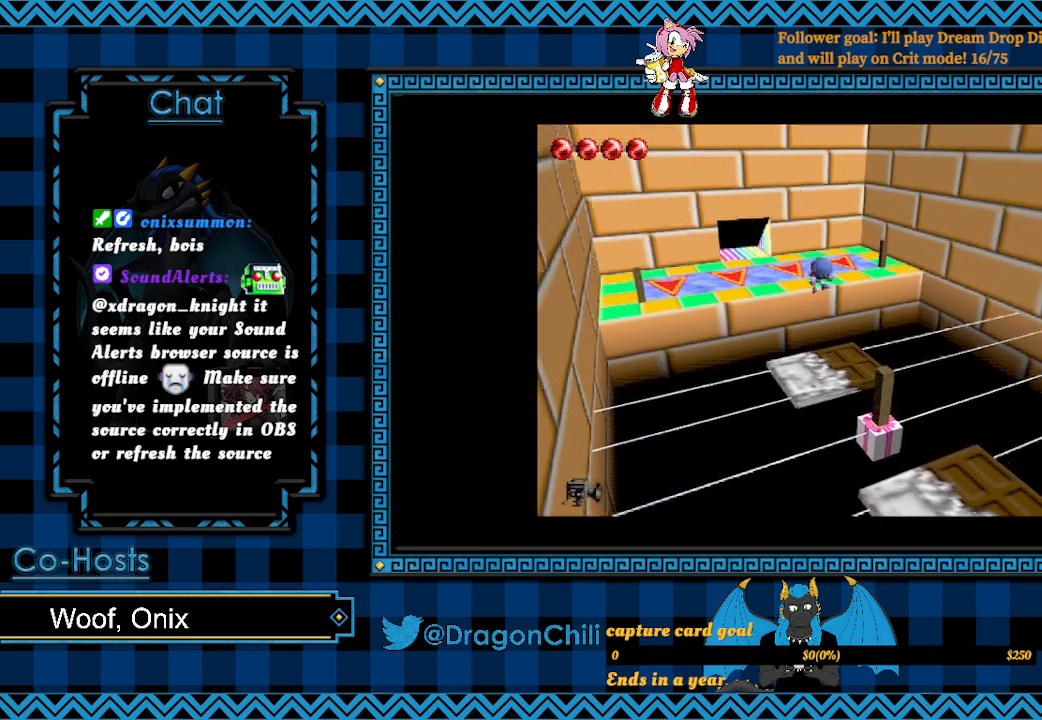
{"buttons": [], "left_stick": "down-right", "right_stick": "center", "events": [[400, "CROSS", "down"], [450, "CROSS", "up"]]}
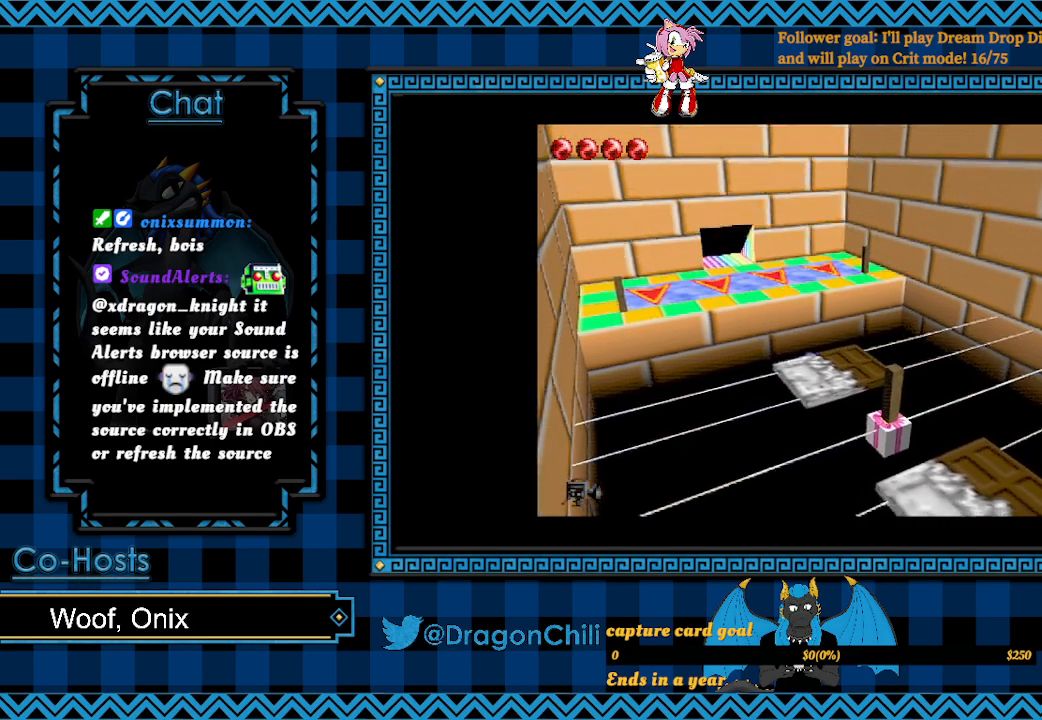
{"buttons": [], "left_stick": "center", "right_stick": "center", "events": [[150, "left_stick", "center"]]}
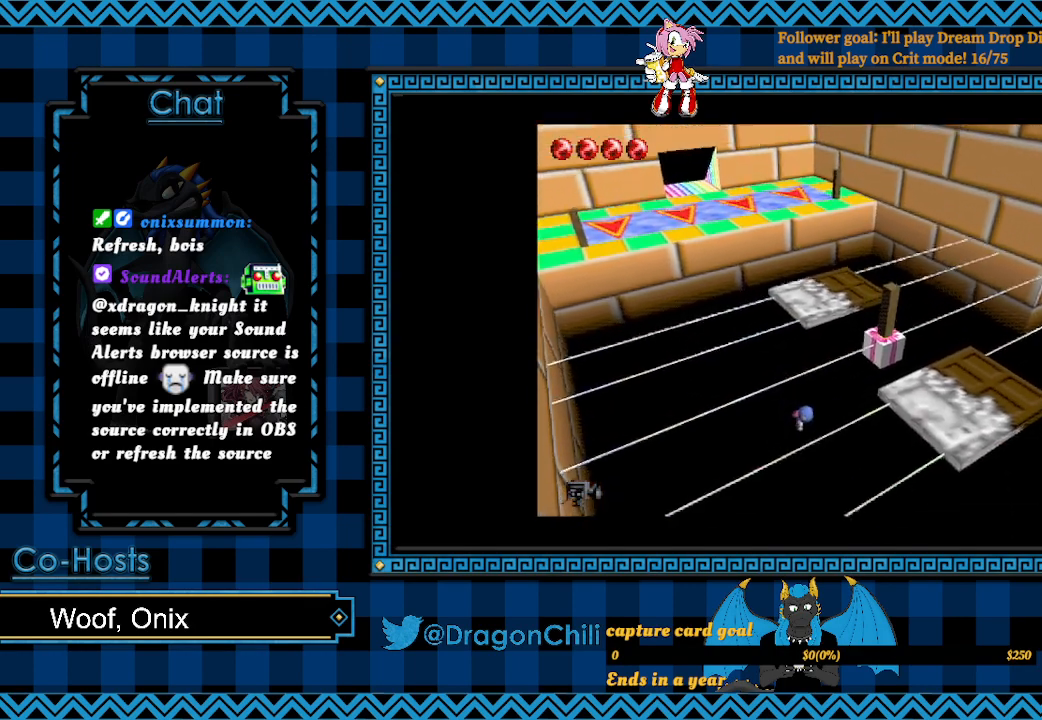
{"buttons": [], "left_stick": "center", "right_stick": "center", "events": []}
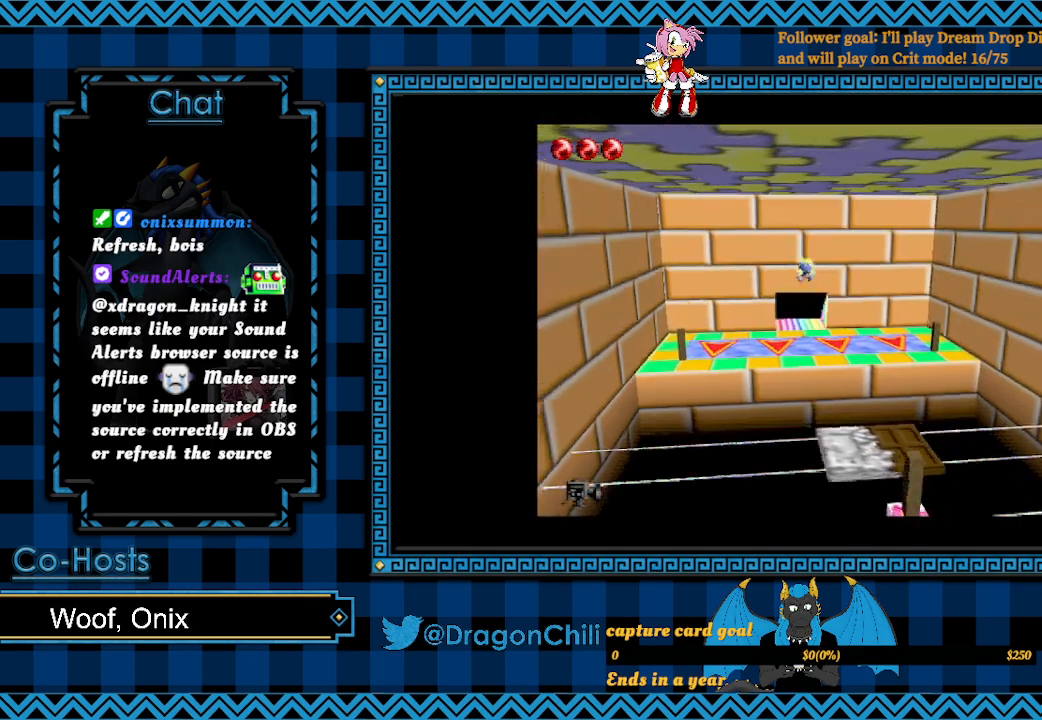
{"buttons": [], "left_stick": "down-right", "right_stick": "center", "events": [[83, "left_stick", "down-right"]]}
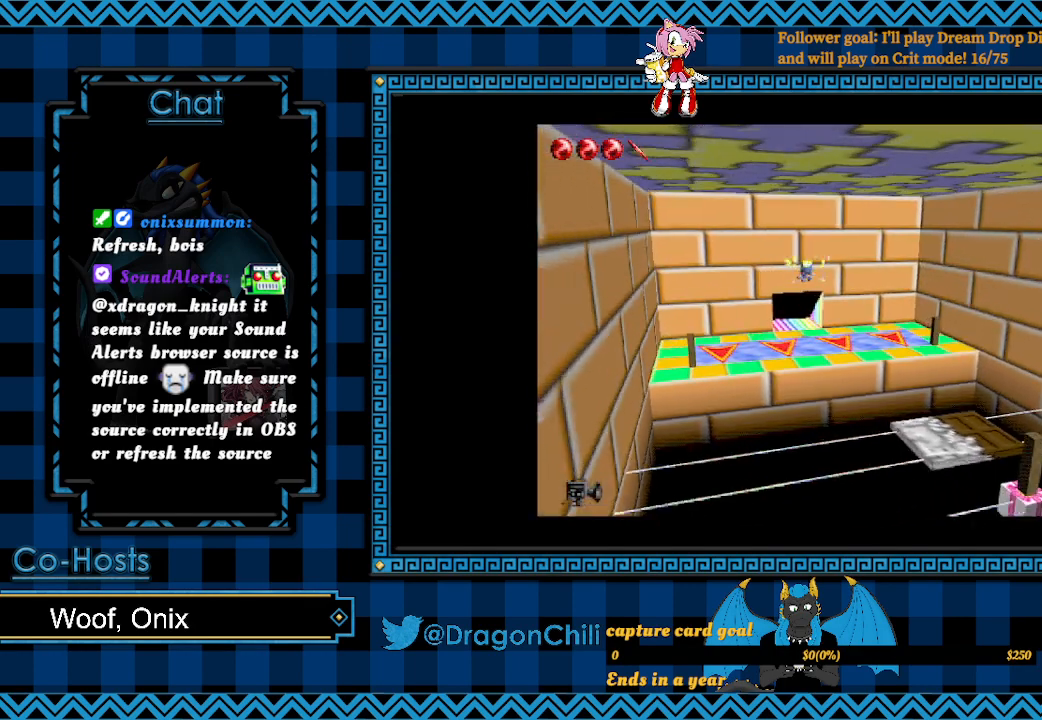
{"buttons": [], "left_stick": "down-right", "right_stick": "center", "events": []}
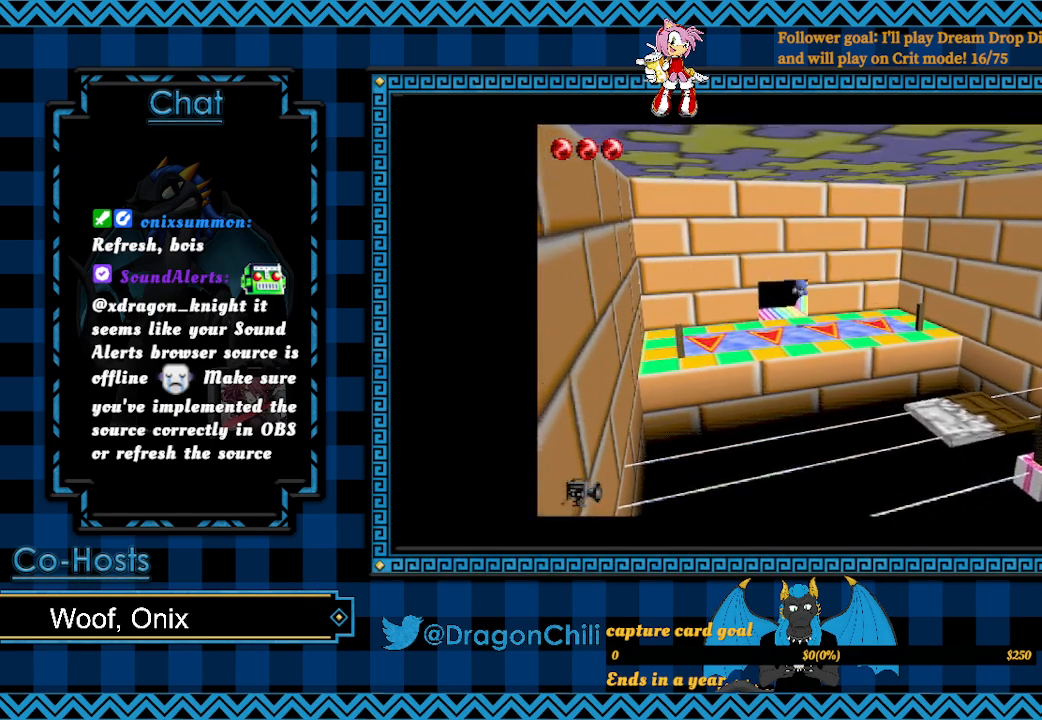
{"buttons": ["SQUARE"], "left_stick": "down-right", "right_stick": "center", "events": [[317, "SQUARE", "down"]]}
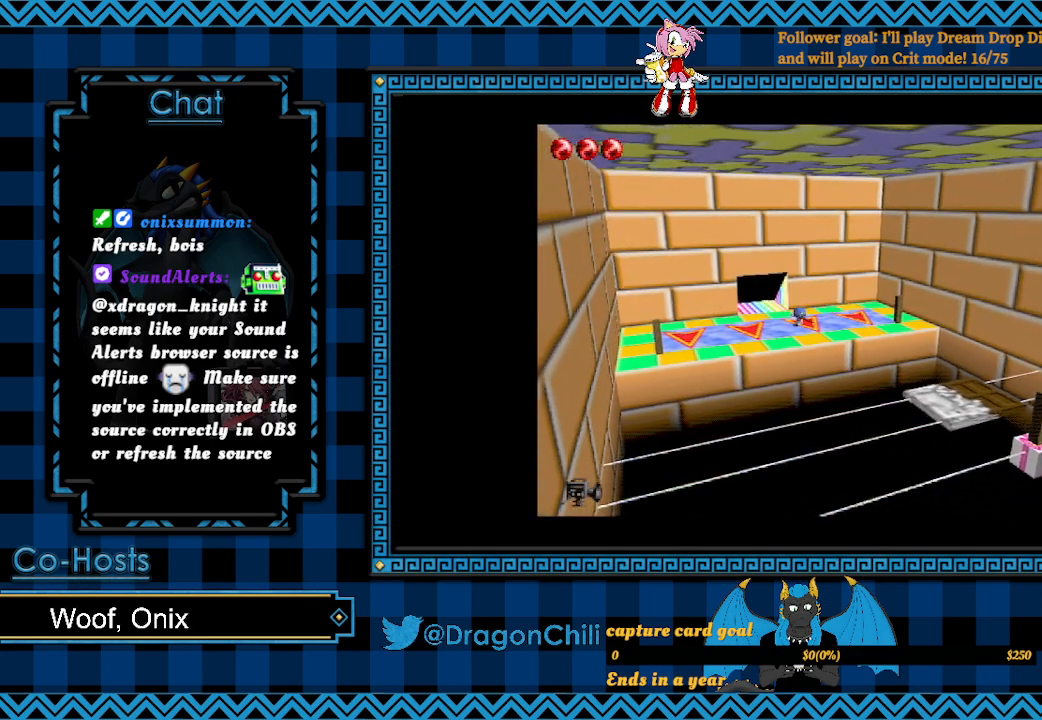
{"buttons": [], "left_stick": "down", "right_stick": "center", "events": [[283, "SQUARE", "up"], [367, "left_stick", "center"], [450, "left_stick", "down"]]}
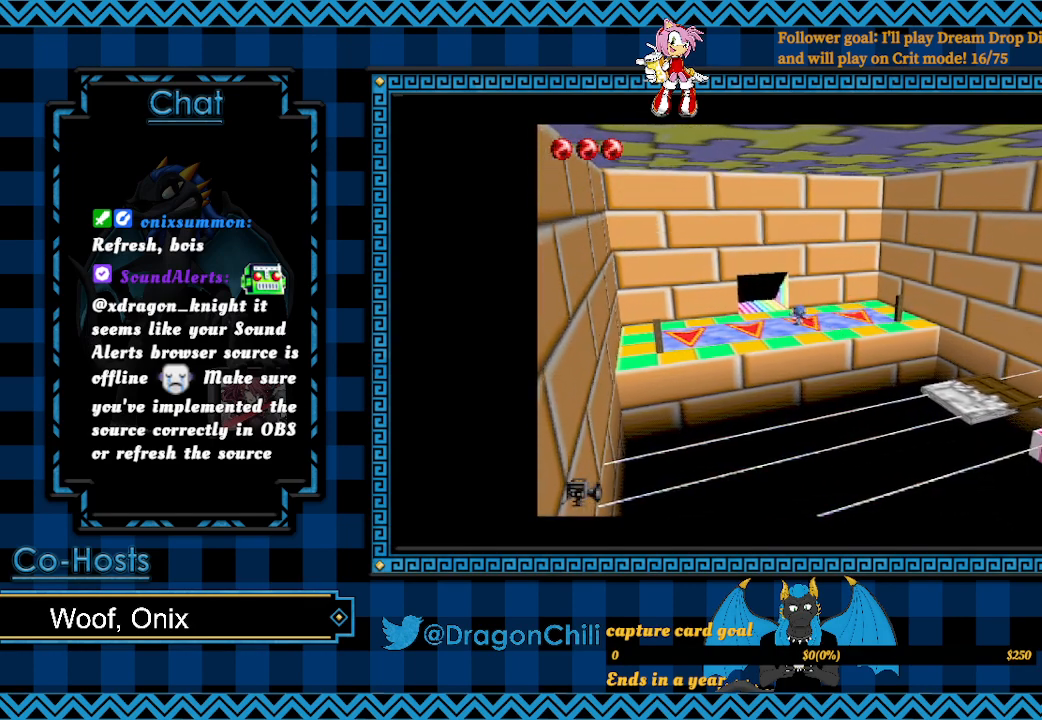
{"buttons": ["SQUARE"], "left_stick": "down", "right_stick": "center", "events": [[383, "SQUARE", "down"]]}
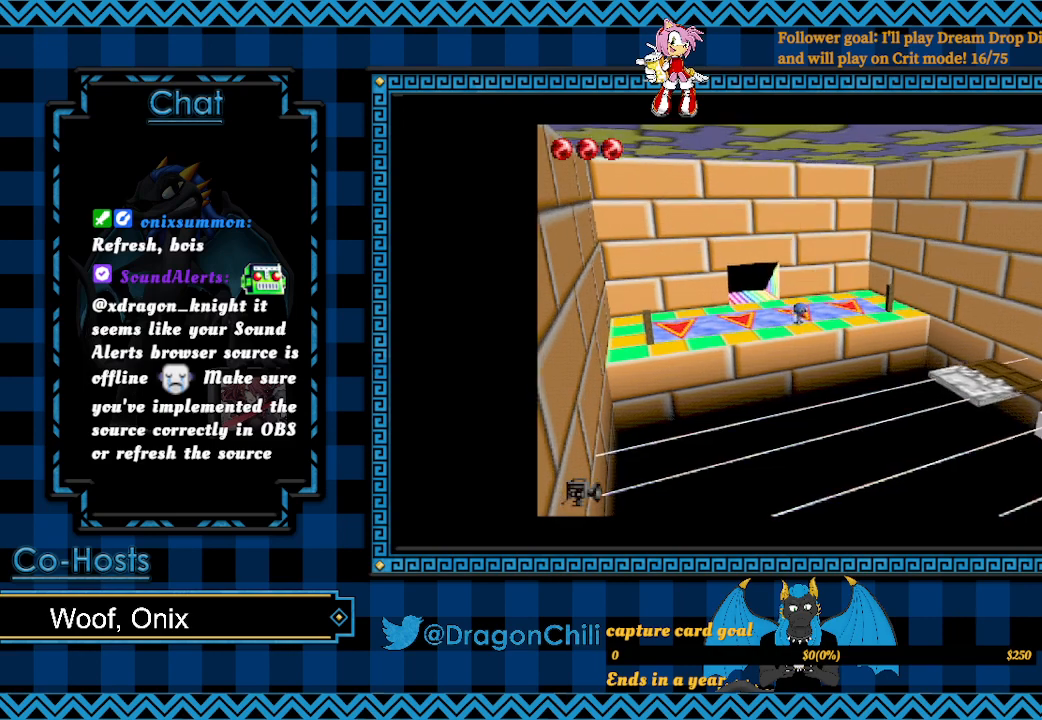
{"buttons": ["SQUARE"], "left_stick": "down", "right_stick": "center", "events": []}
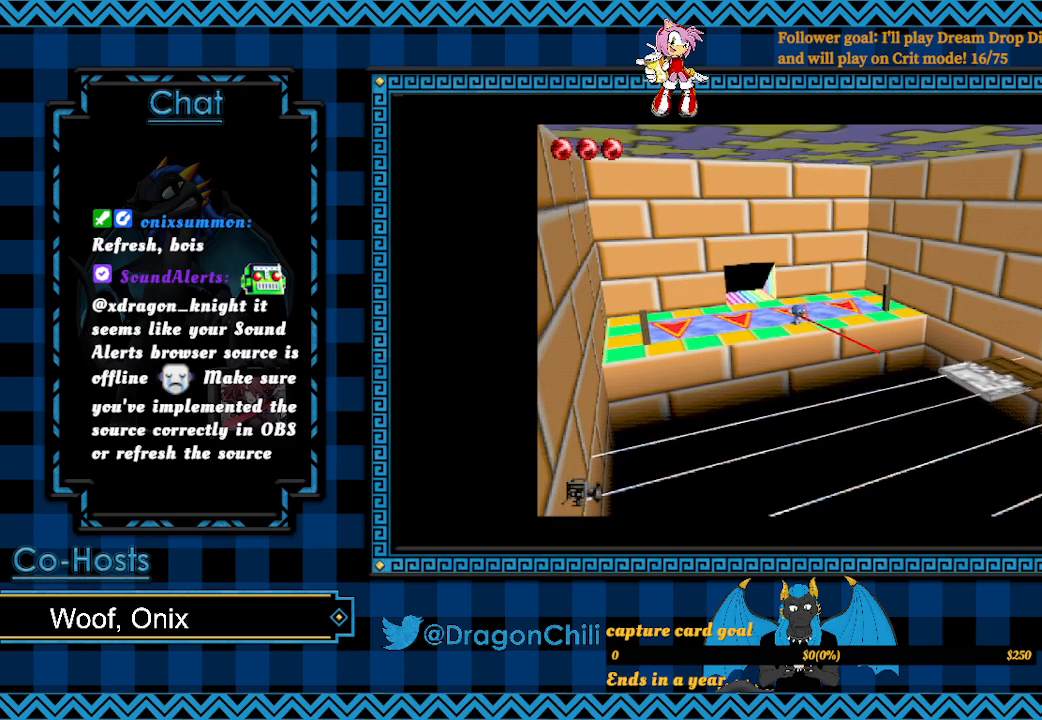
{"buttons": ["SQUARE"], "left_stick": "down", "right_stick": "center", "events": []}
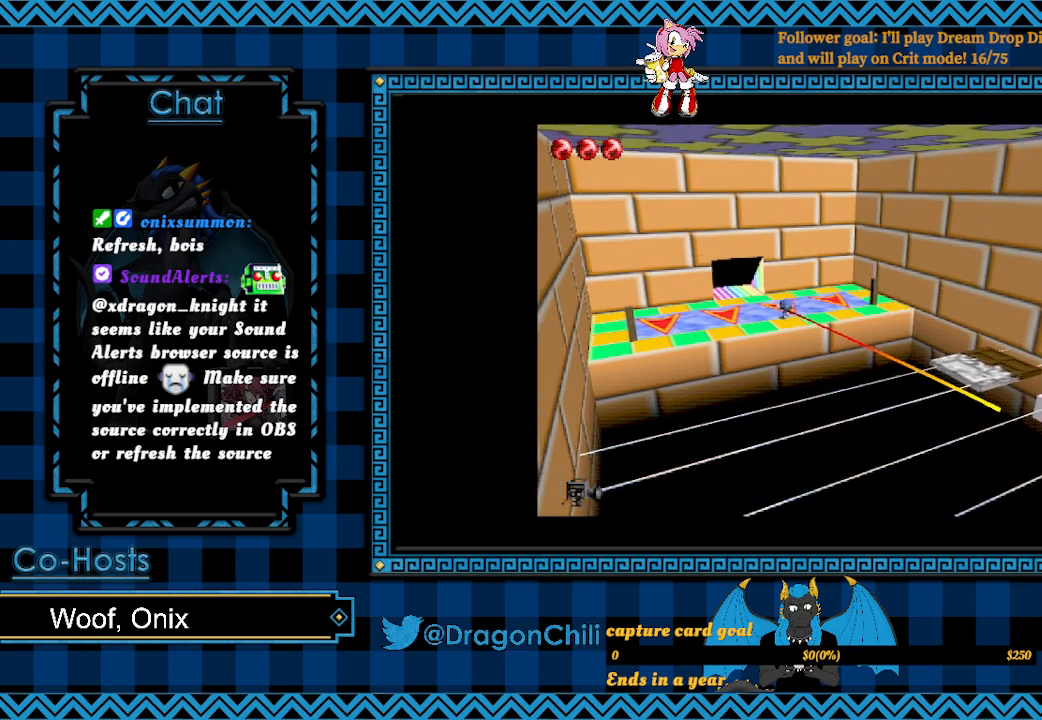
{"buttons": ["SQUARE"], "left_stick": "down", "right_stick": "center", "events": []}
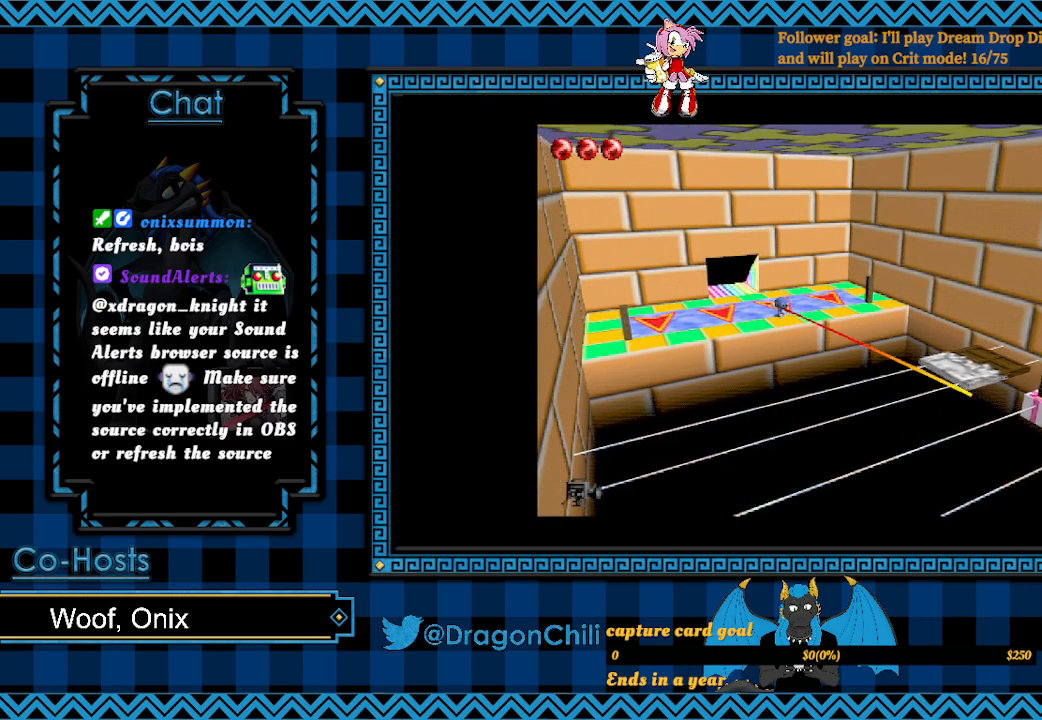
{"buttons": ["SQUARE"], "left_stick": "down", "right_stick": "center", "events": []}
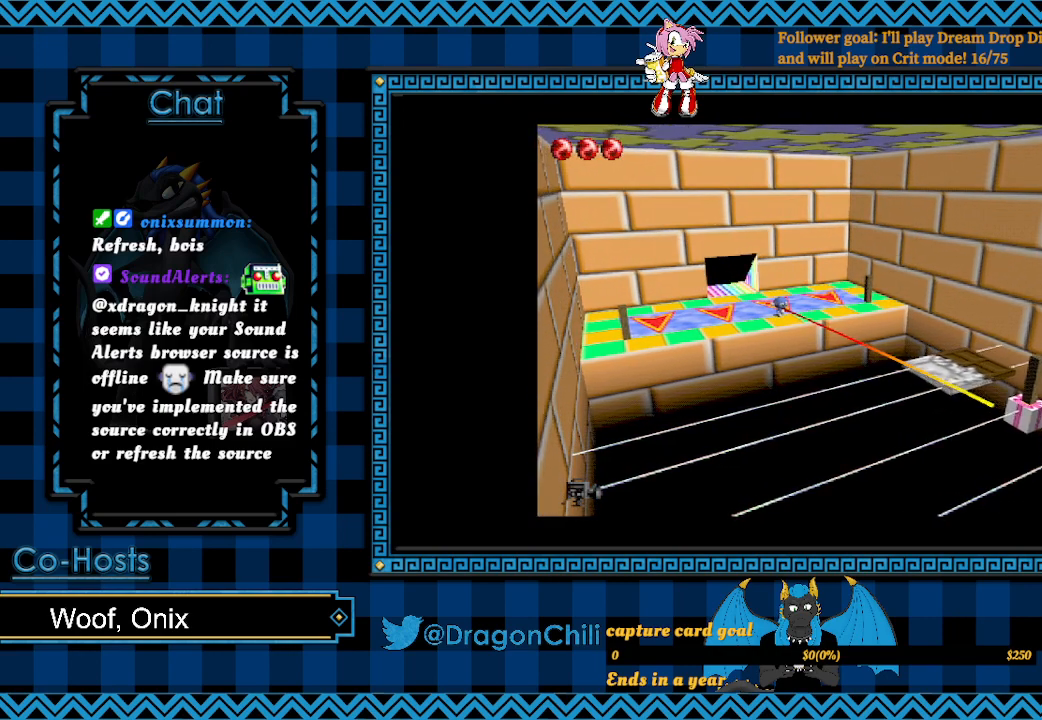
{"buttons": [], "left_stick": "center", "right_stick": "center", "events": [[367, "left_stick", "center"], [383, "SQUARE", "up"]]}
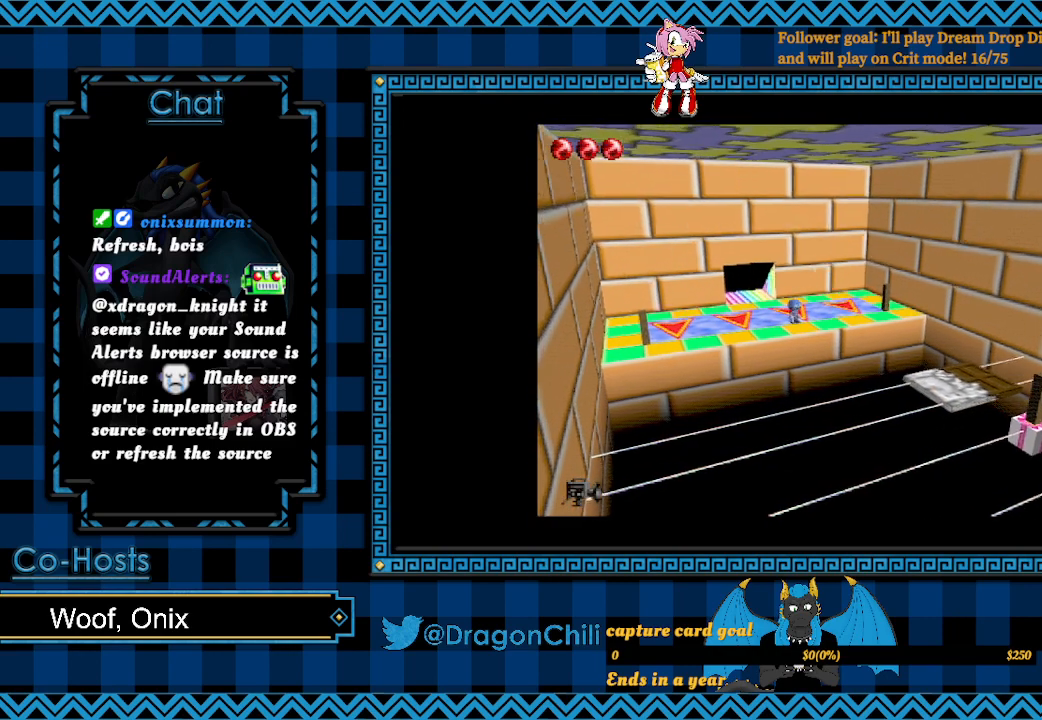
{"buttons": ["SQUARE"], "left_stick": "down-right", "right_stick": "center", "events": [[50, "left_stick", "down-right"], [117, "SQUARE", "down"]]}
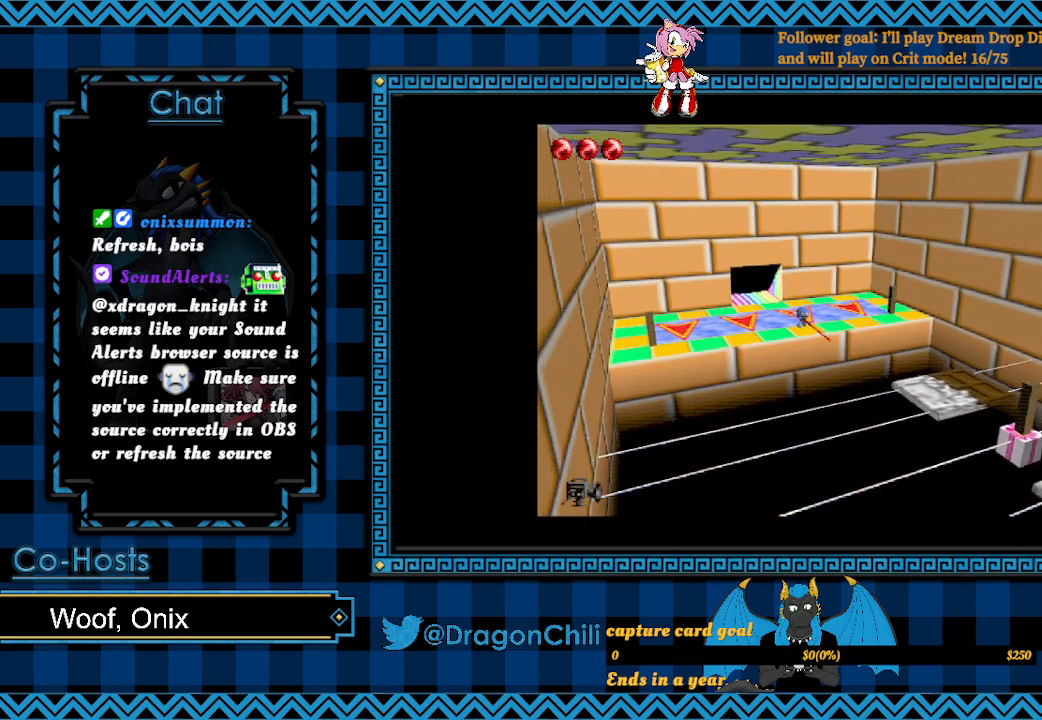
{"buttons": ["SQUARE"], "left_stick": "down-right", "right_stick": "center", "events": []}
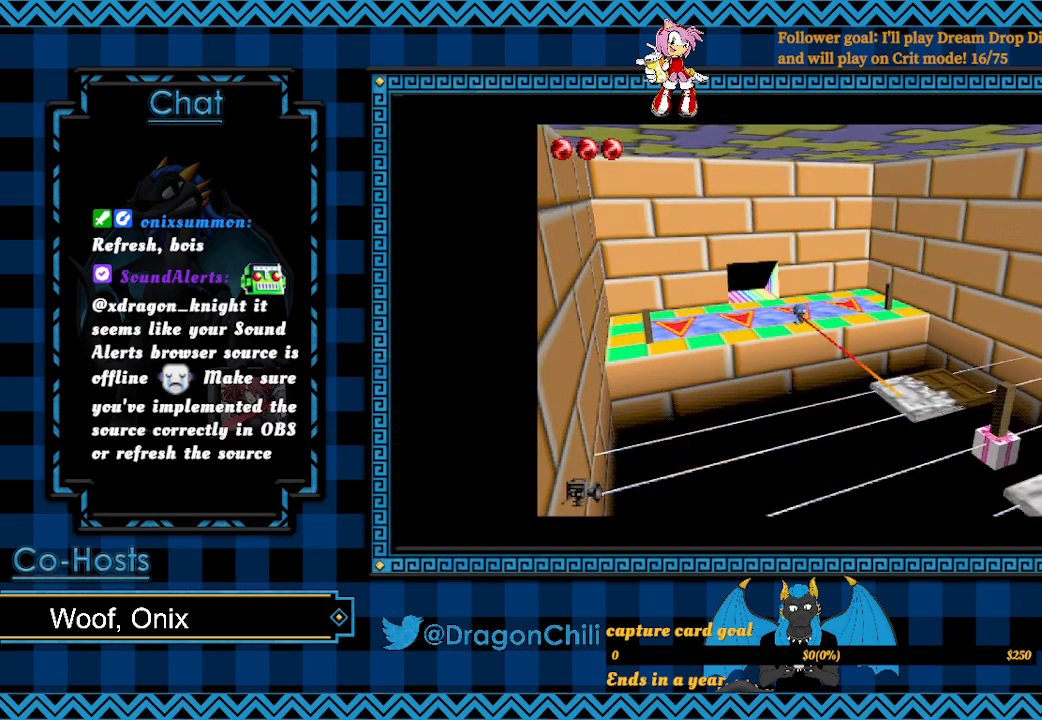
{"buttons": ["SQUARE"], "left_stick": "down-right", "right_stick": "center", "events": []}
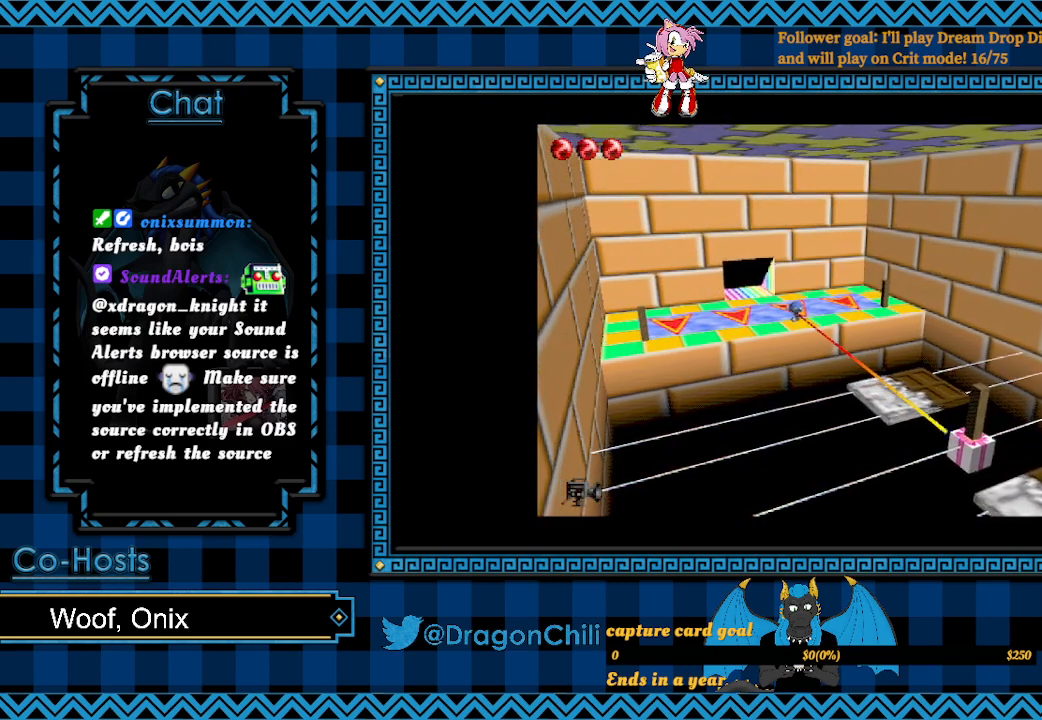
{"buttons": ["SQUARE"], "left_stick": "down-right", "right_stick": "center", "events": []}
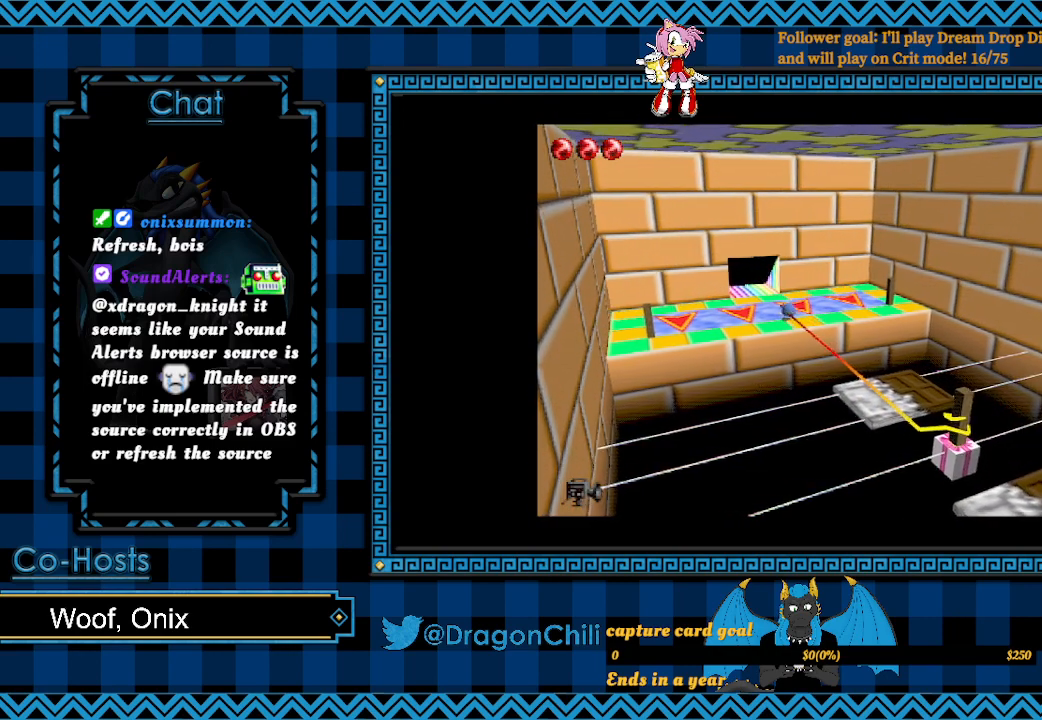
{"buttons": ["SQUARE"], "left_stick": "down-right", "right_stick": "center", "events": []}
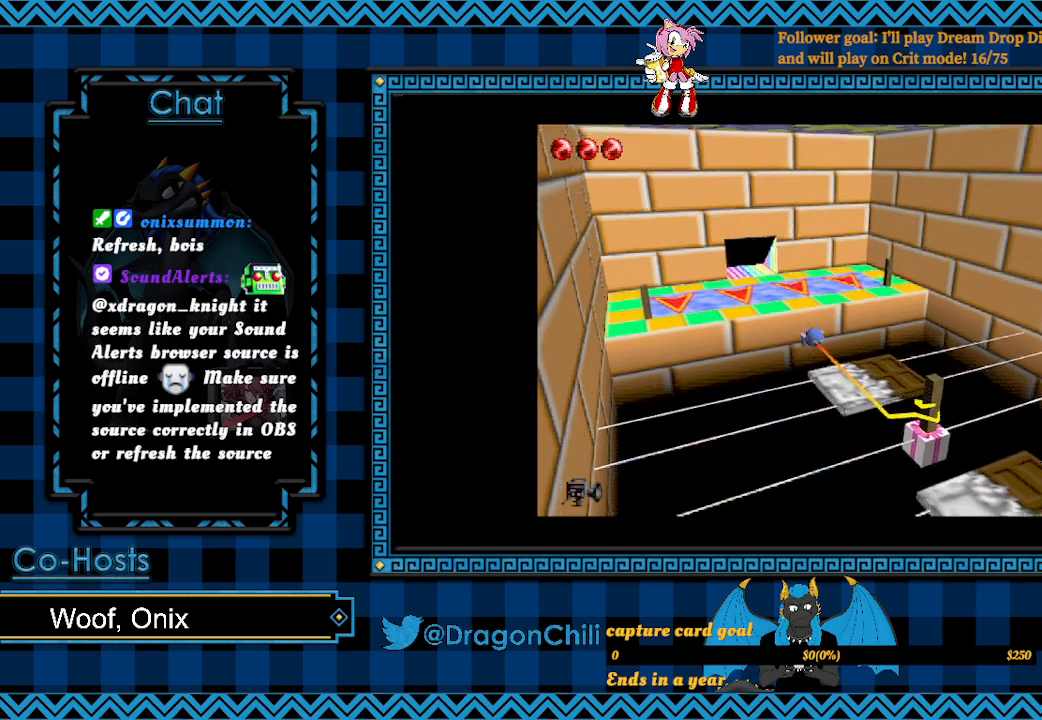
{"buttons": [], "left_stick": "down-right", "right_stick": "center", "events": [[100, "SQUARE", "up"], [250, "left_stick", "up-right"], [400, "left_stick", "center"], [483, "left_stick", "down-right"]]}